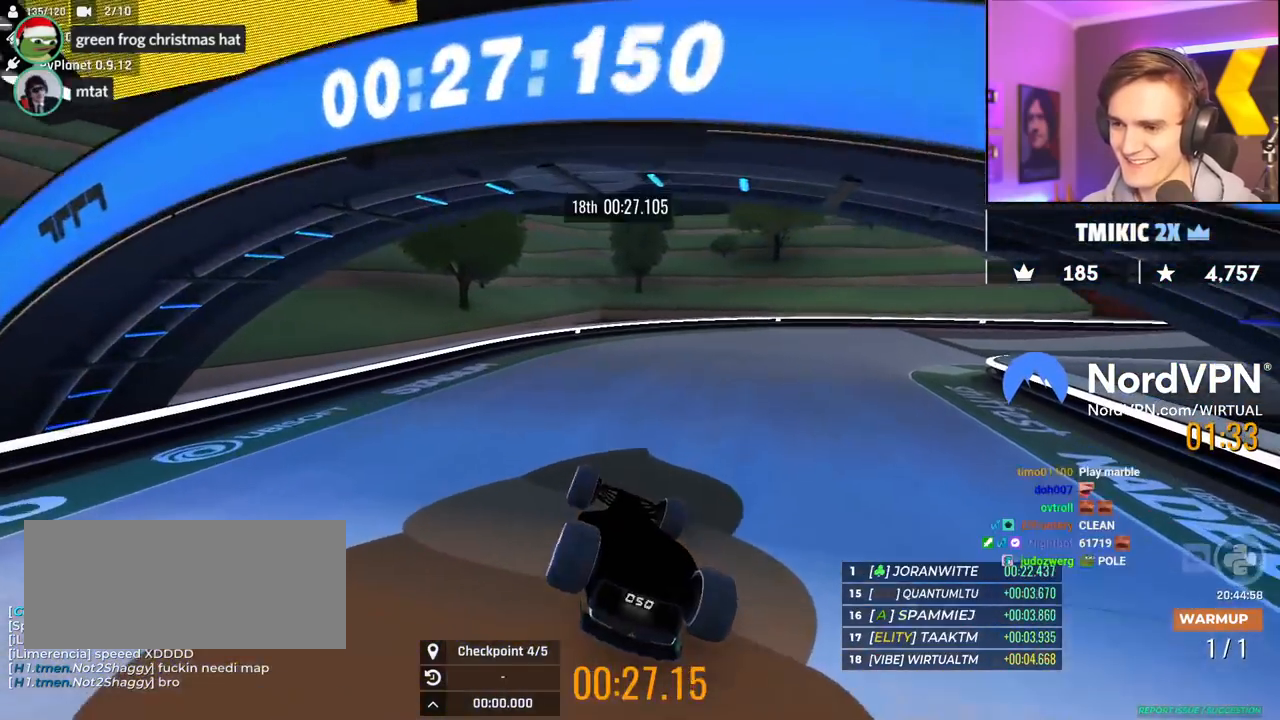
Gameplay with keyboard; each line is a JSON object with the keys held at the frame after it. "events" lists presses ("down") and releases ("up") of "brake", "down", "left", "right" and "up" between this image and that frame as [ms after this image, input, new state], when the widget could be followed in between. No other keys are recorded. Mouse input is not recorded. Key names are as the overlay labels them; some are game actions (e.g. jump) rather than physical keys.
{"keys": ["up"], "events": []}
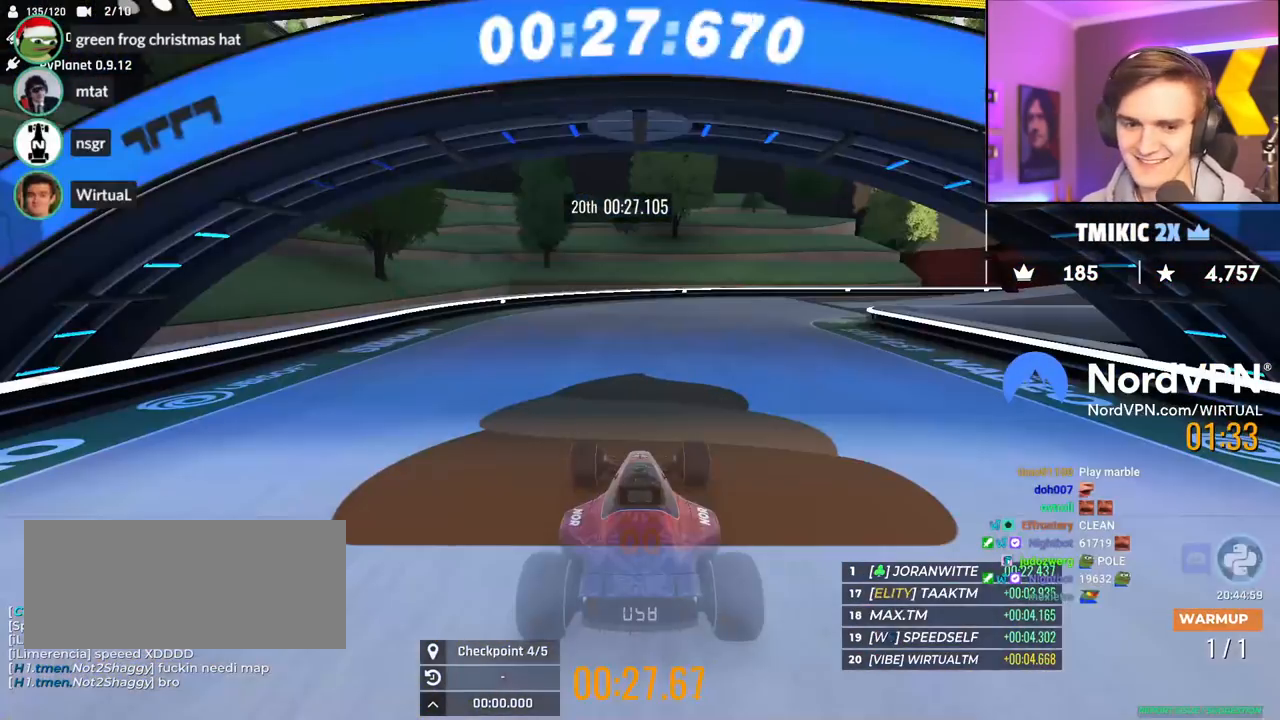
{"keys": ["up"], "events": []}
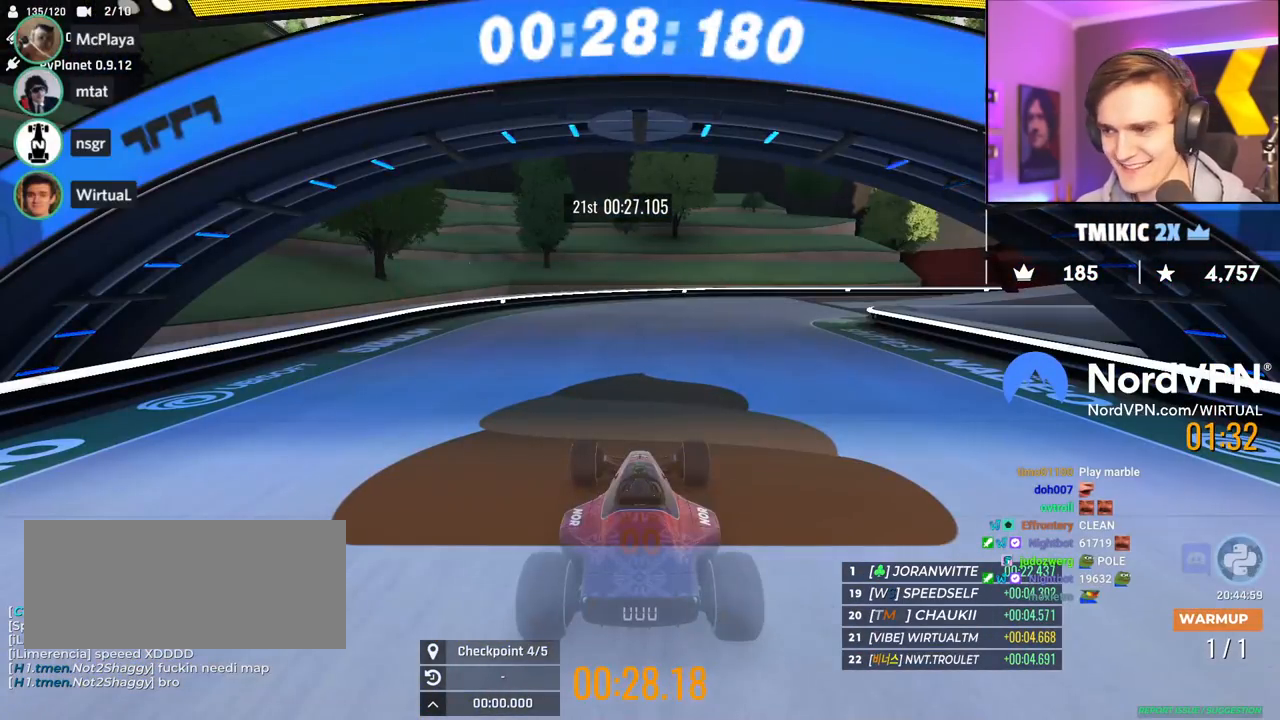
{"keys": ["up"], "events": []}
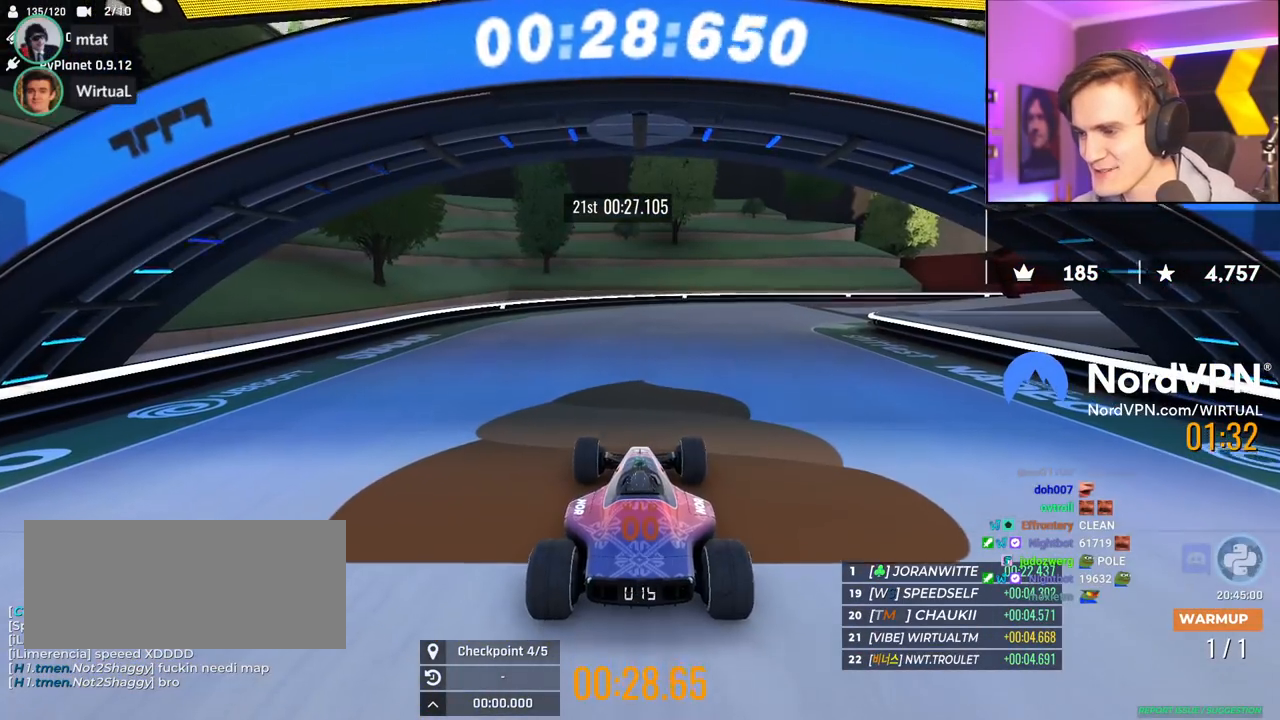
{"keys": ["up"], "events": [[334, "right", "down"], [467, "right", "up"]]}
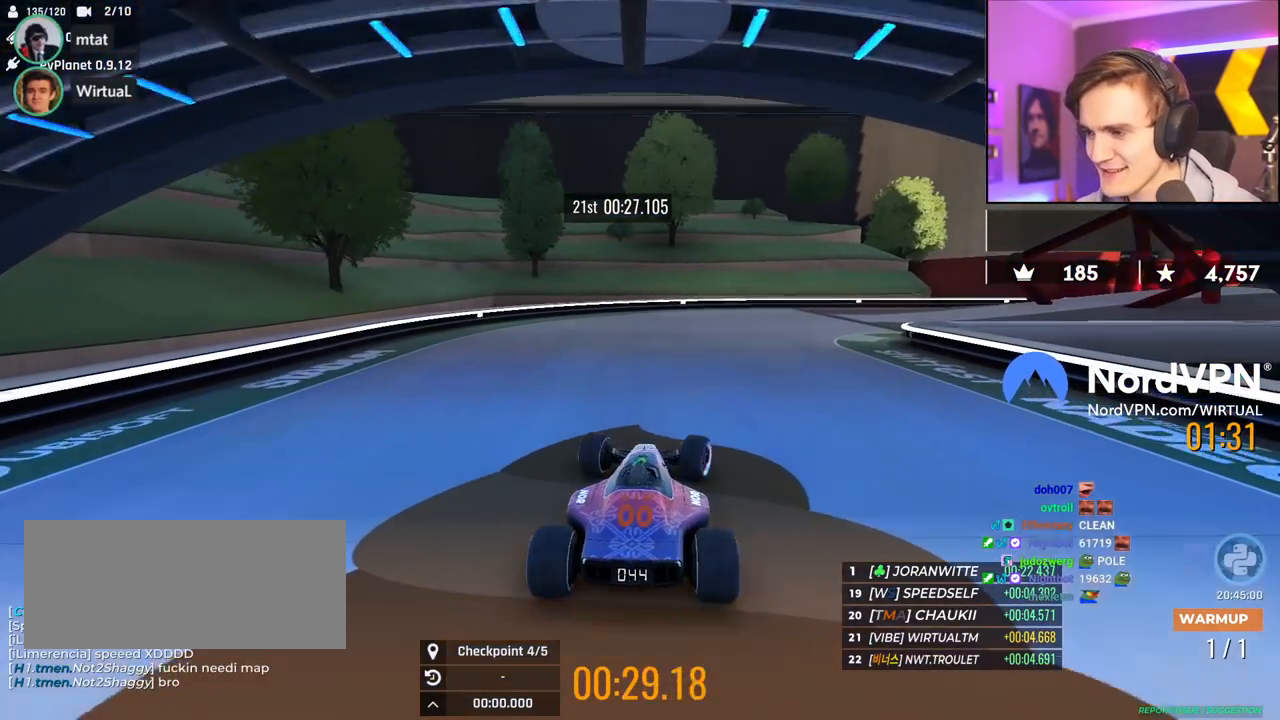
{"keys": ["up"], "events": [[67, "right", "down"], [200, "right", "up"], [350, "right", "down"], [484, "right", "up"]]}
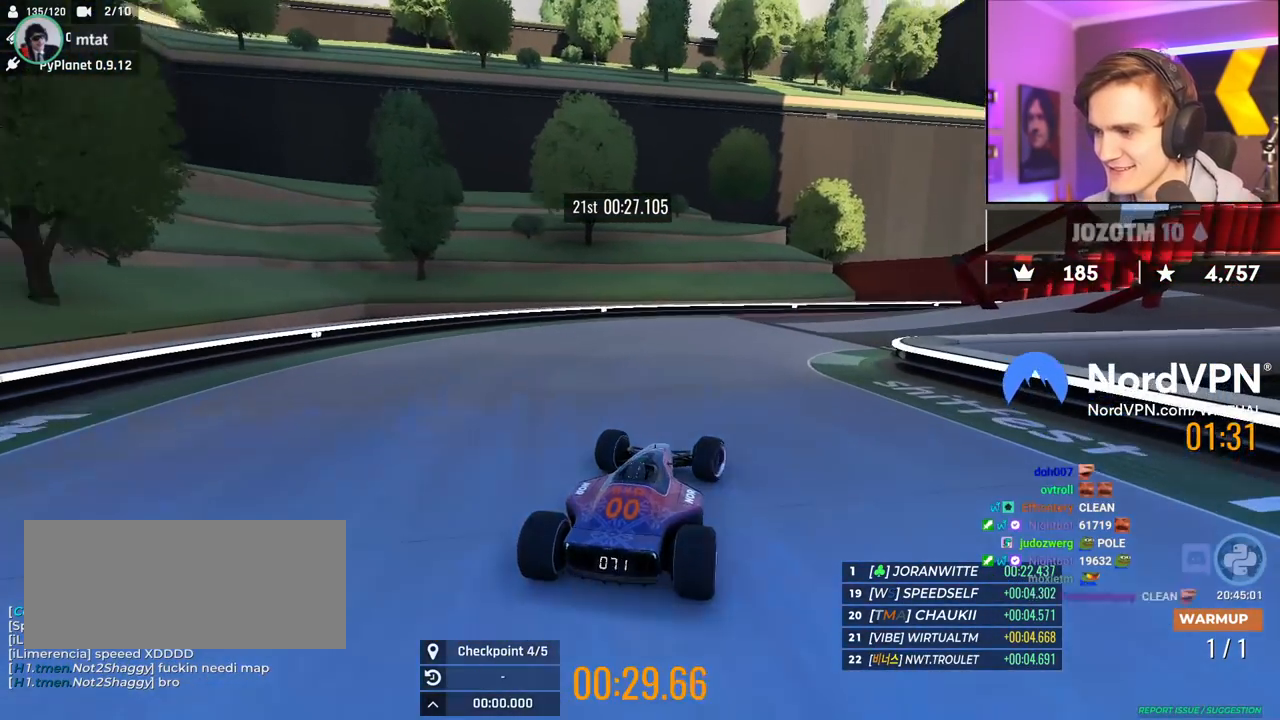
{"keys": ["right", "up"], "events": [[184, "right", "down"], [367, "right", "up"], [500, "right", "down"]]}
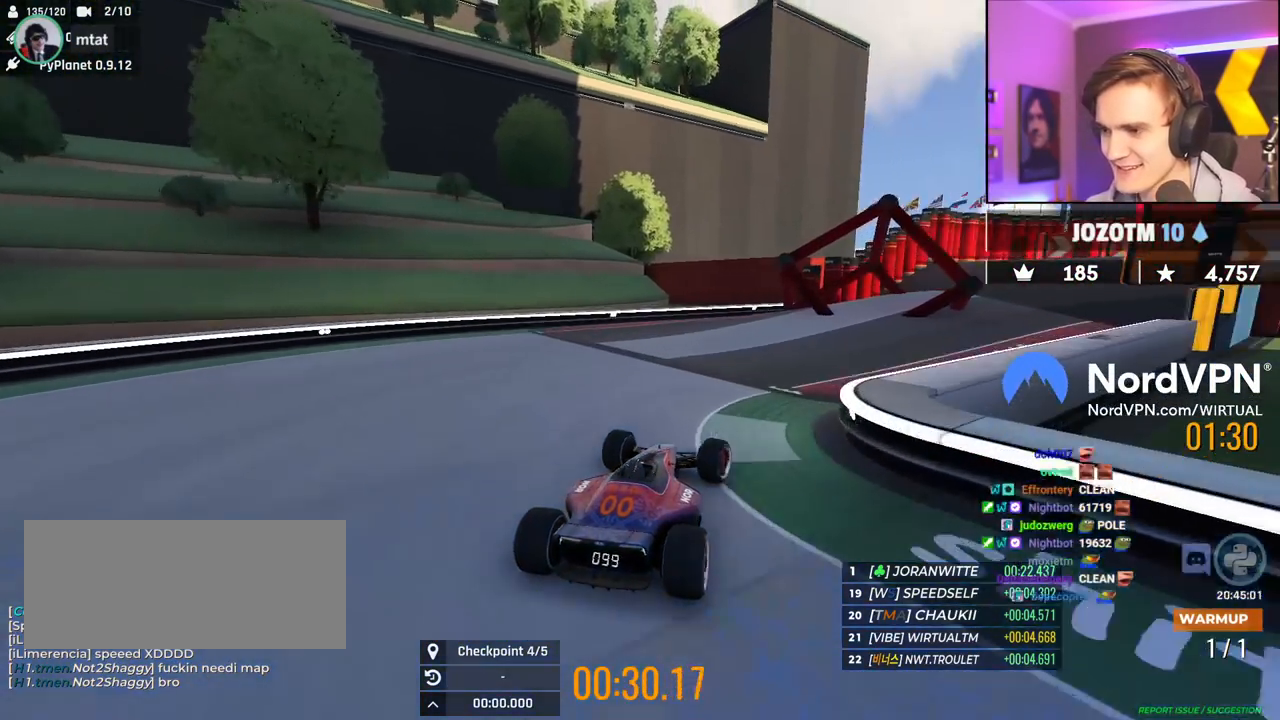
{"keys": ["up"], "events": [[384, "right", "up"]]}
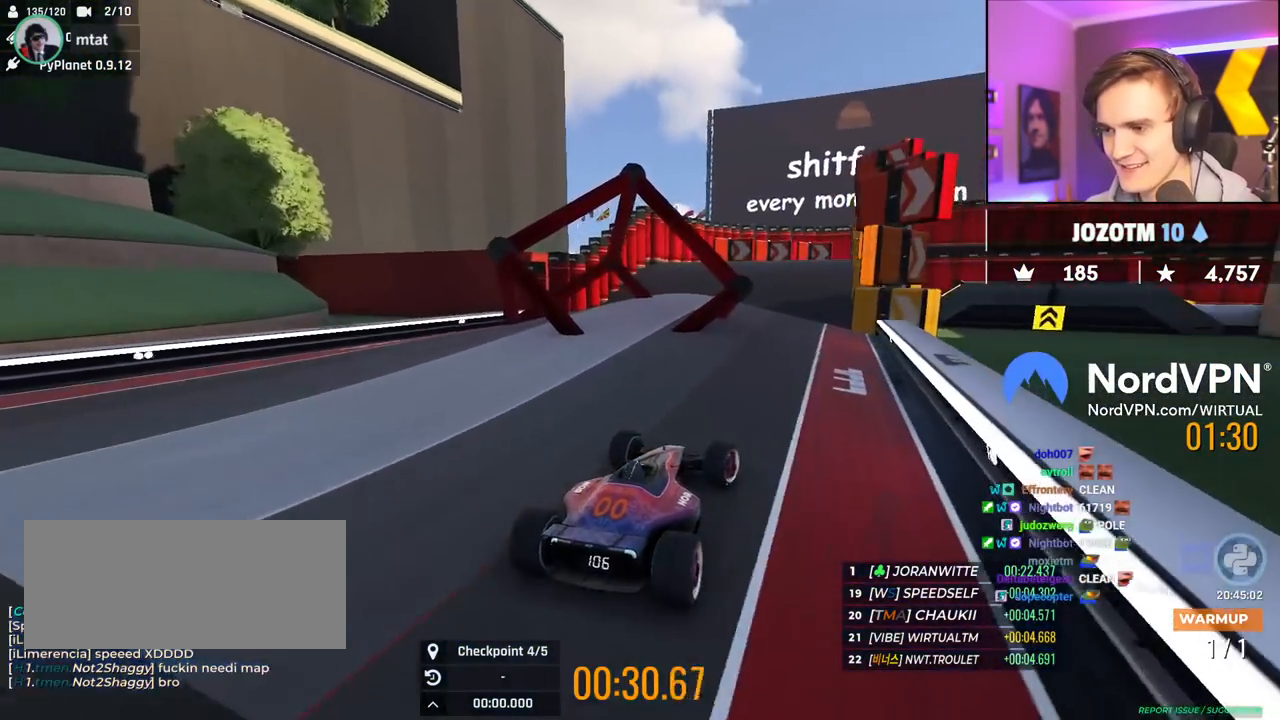
{"keys": ["up"], "events": [[167, "left", "down"], [300, "left", "up"]]}
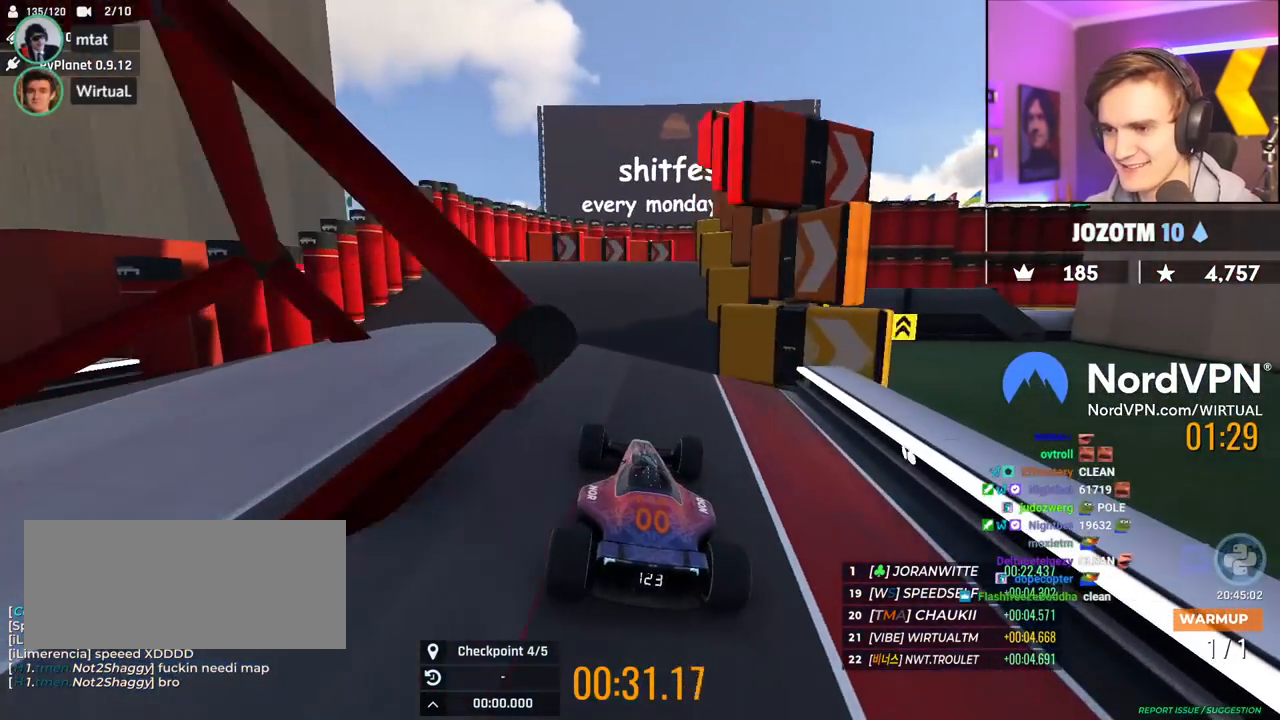
{"keys": ["up"], "events": [[317, "brake", "down"], [450, "brake", "up"]]}
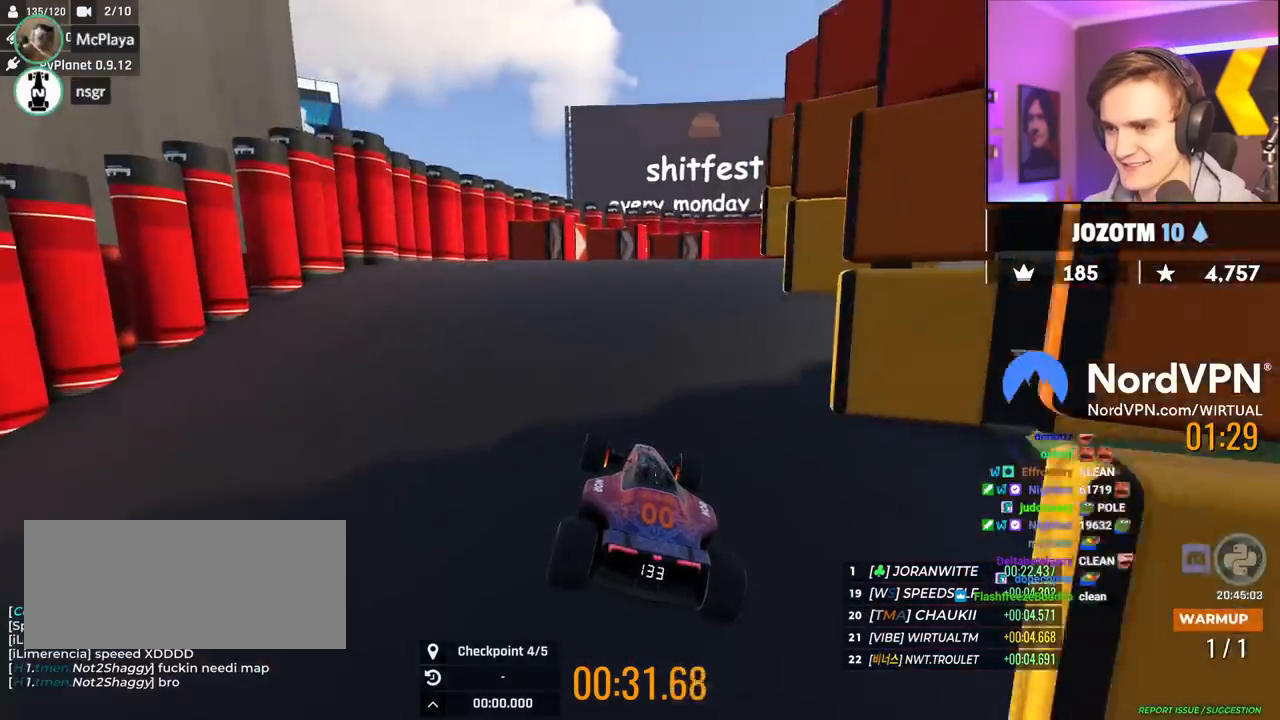
{"keys": ["right"], "events": [[50, "up", "up"], [150, "right", "down"], [284, "right", "up"], [434, "right", "down"]]}
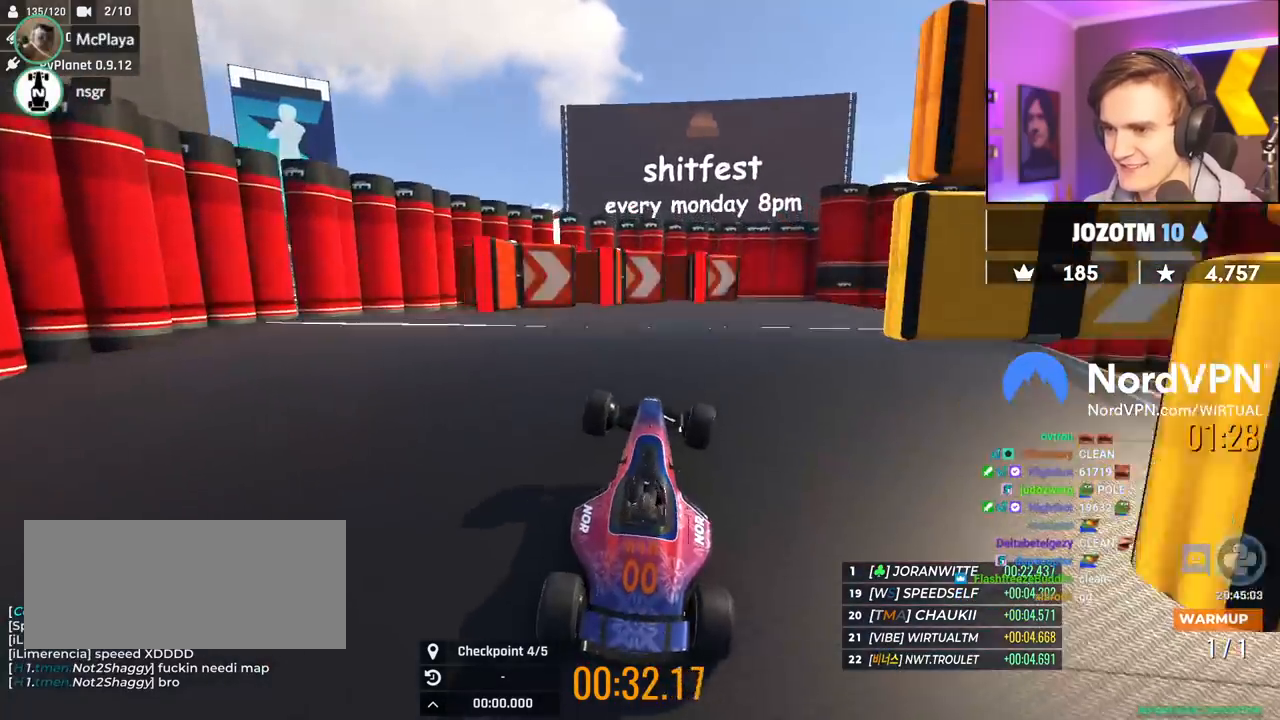
{"keys": ["right", "up"], "events": [[117, "up", "down"], [250, "right", "up"], [350, "right", "down"]]}
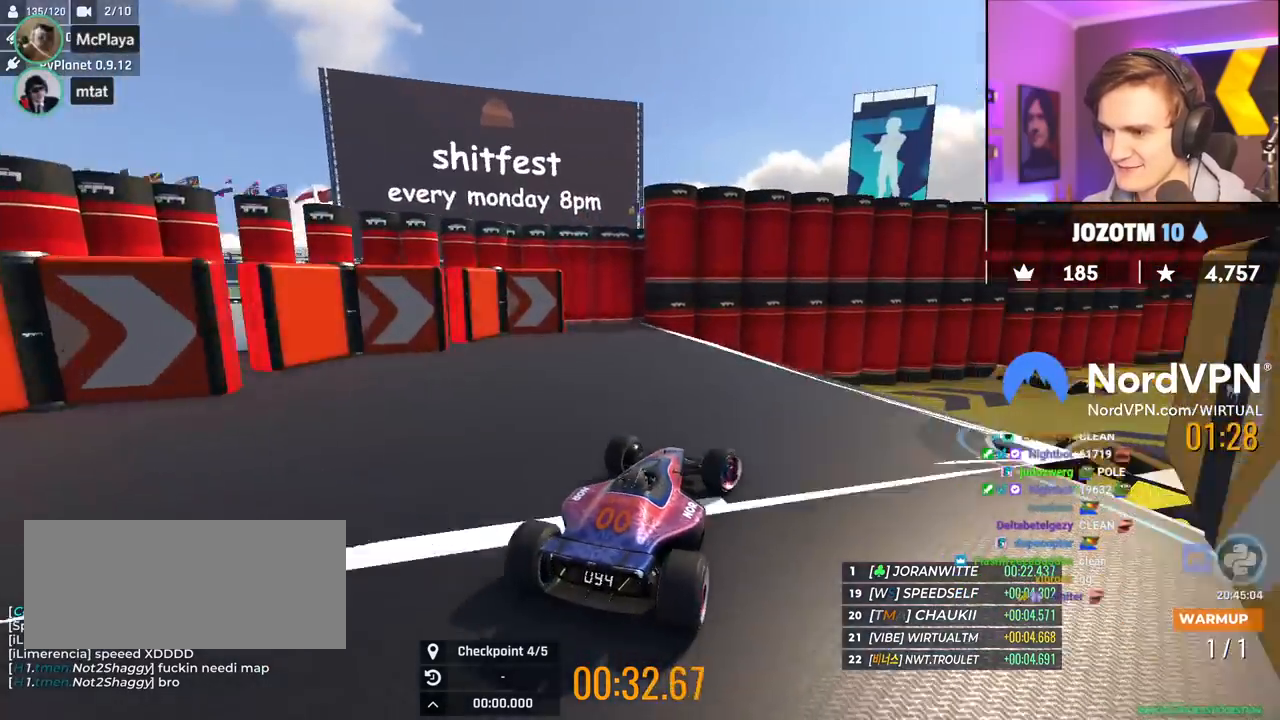
{"keys": ["brake", "left", "up"], "events": [[317, "right", "up"], [367, "left", "down"], [417, "up", "up"], [450, "brake", "down"], [450, "up", "down"]]}
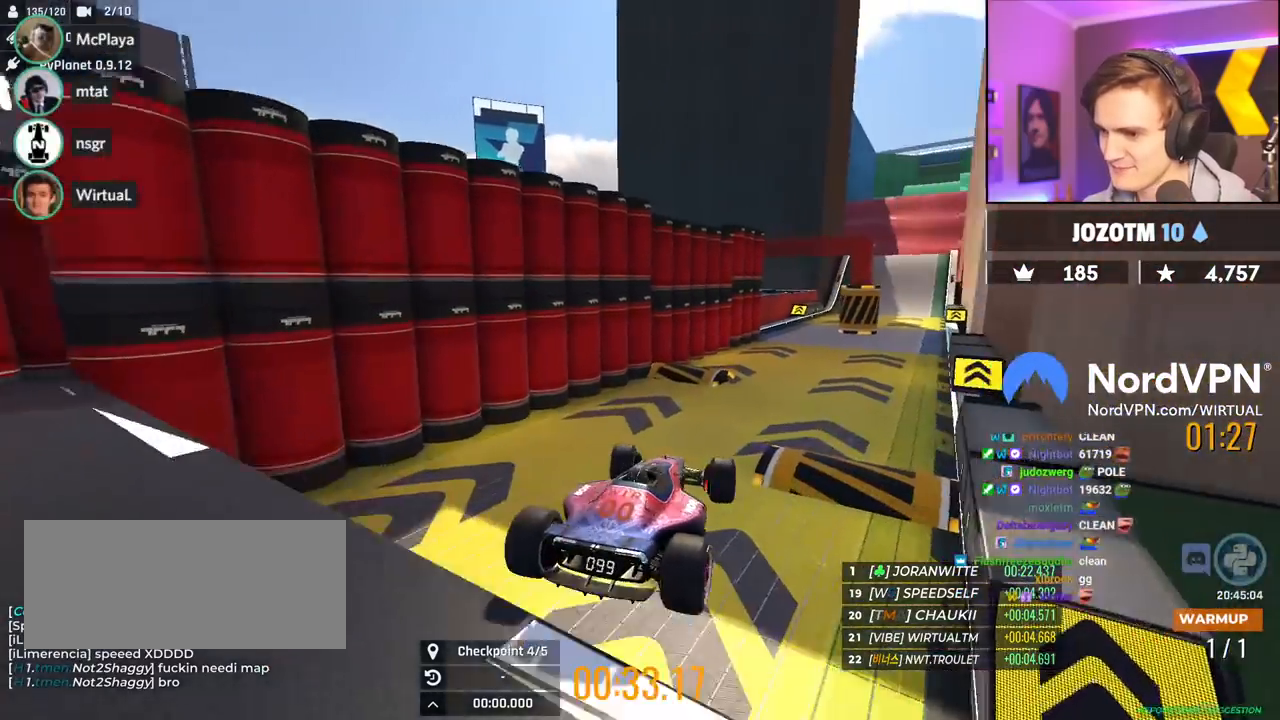
{"keys": ["up"], "events": [[50, "brake", "up"], [284, "left", "up"]]}
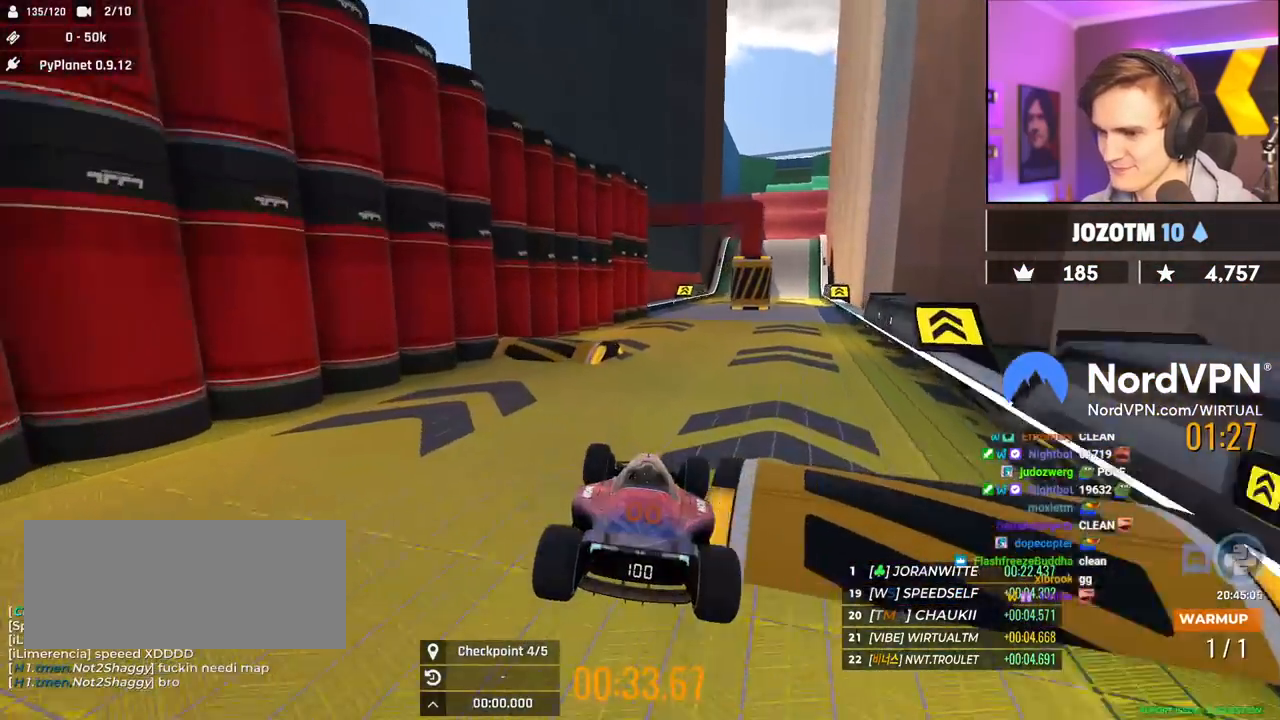
{"keys": ["left", "up"], "events": [[67, "right", "down"], [250, "right", "up"], [400, "left", "down"]]}
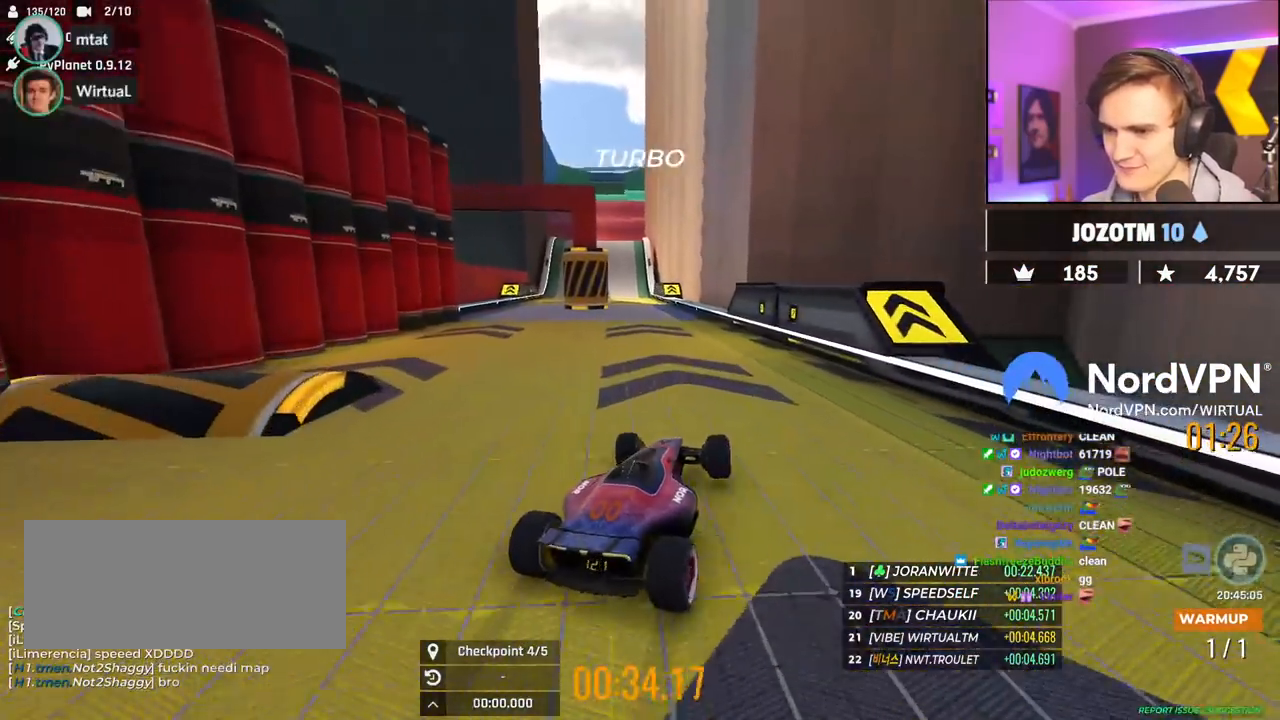
{"keys": ["up"], "events": [[267, "left", "up"], [367, "right", "down"], [467, "right", "up"]]}
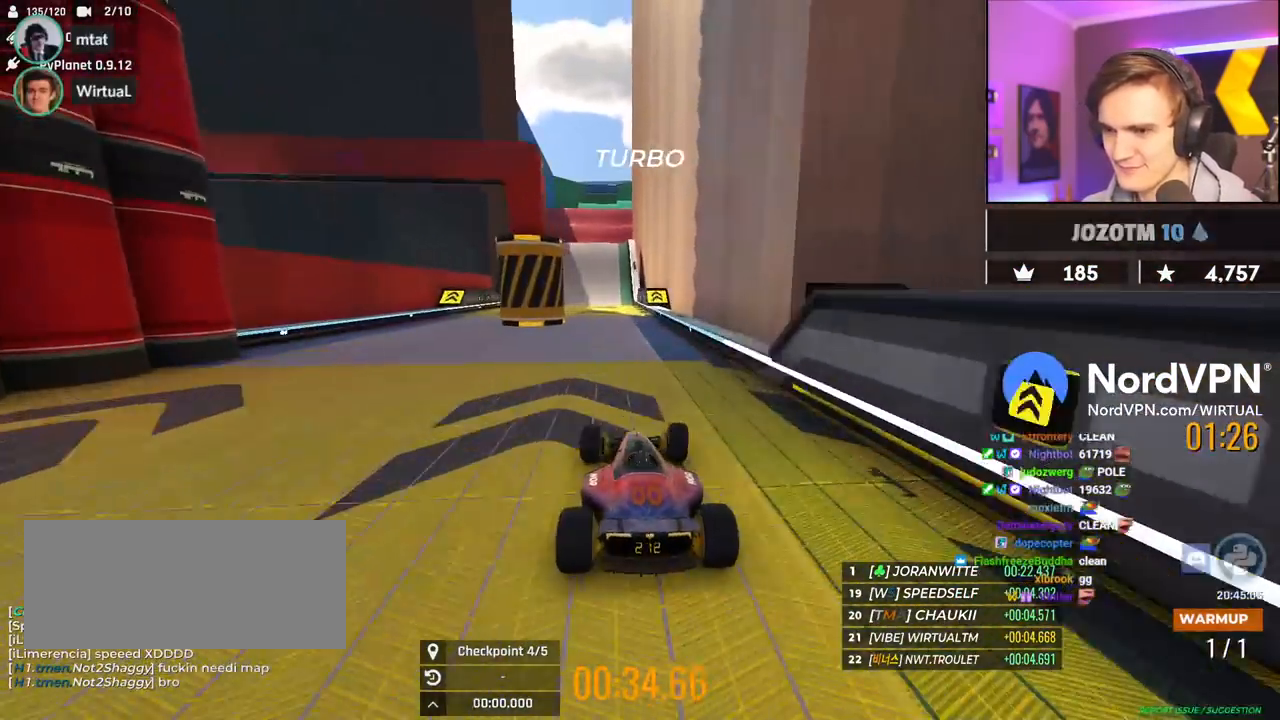
{"keys": ["up"], "events": [[100, "left", "down"], [184, "left", "up"], [334, "right", "down"], [434, "right", "up"]]}
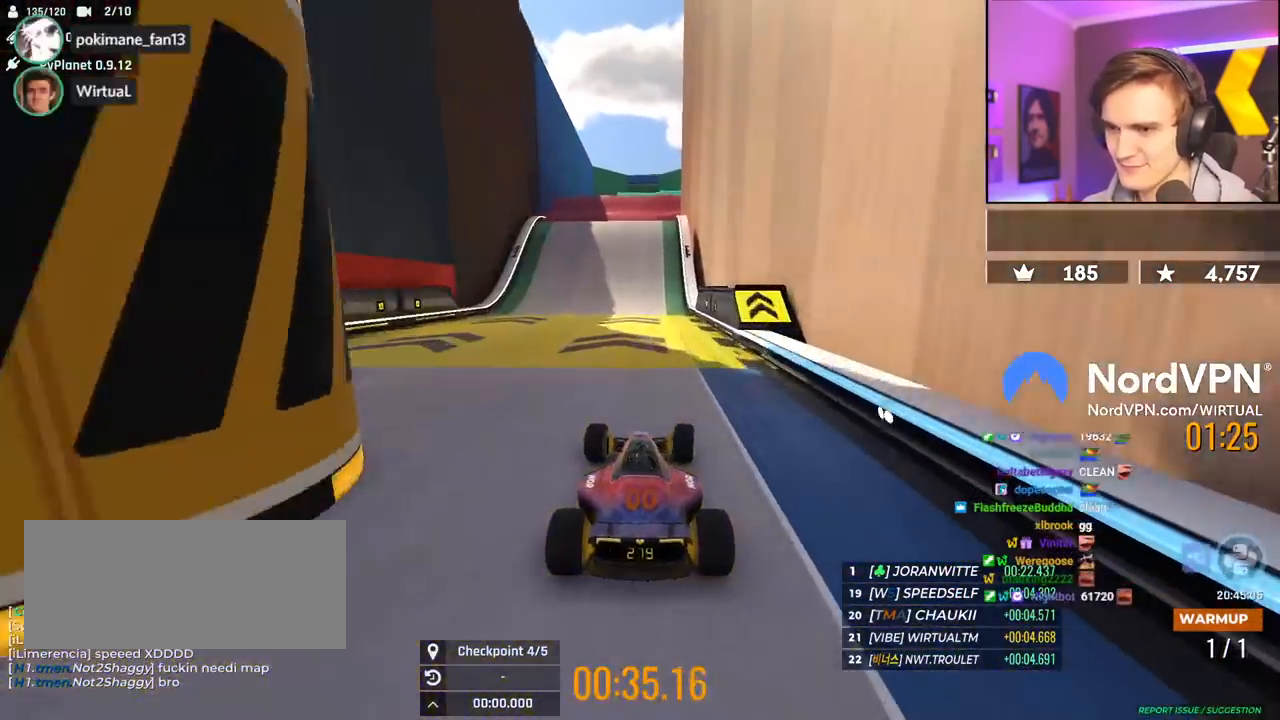
{"keys": ["up"], "events": [[300, "left", "down"], [350, "left", "up"]]}
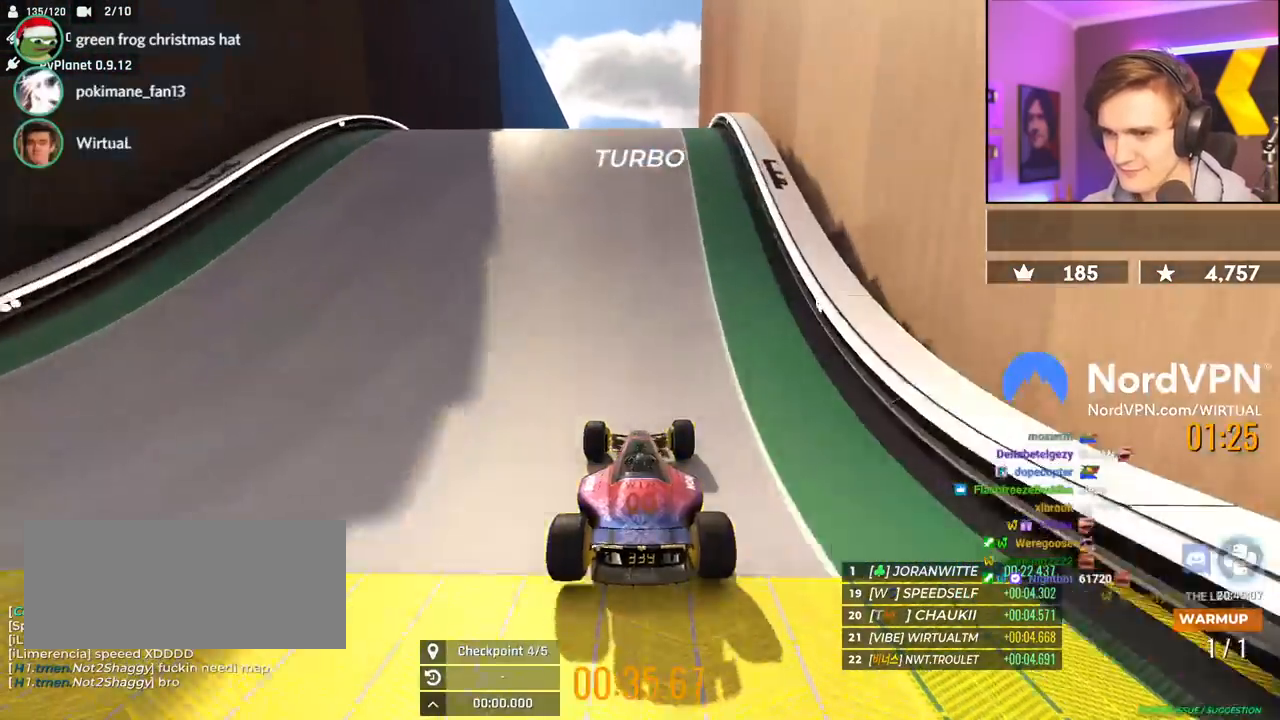
{"keys": ["up"], "events": []}
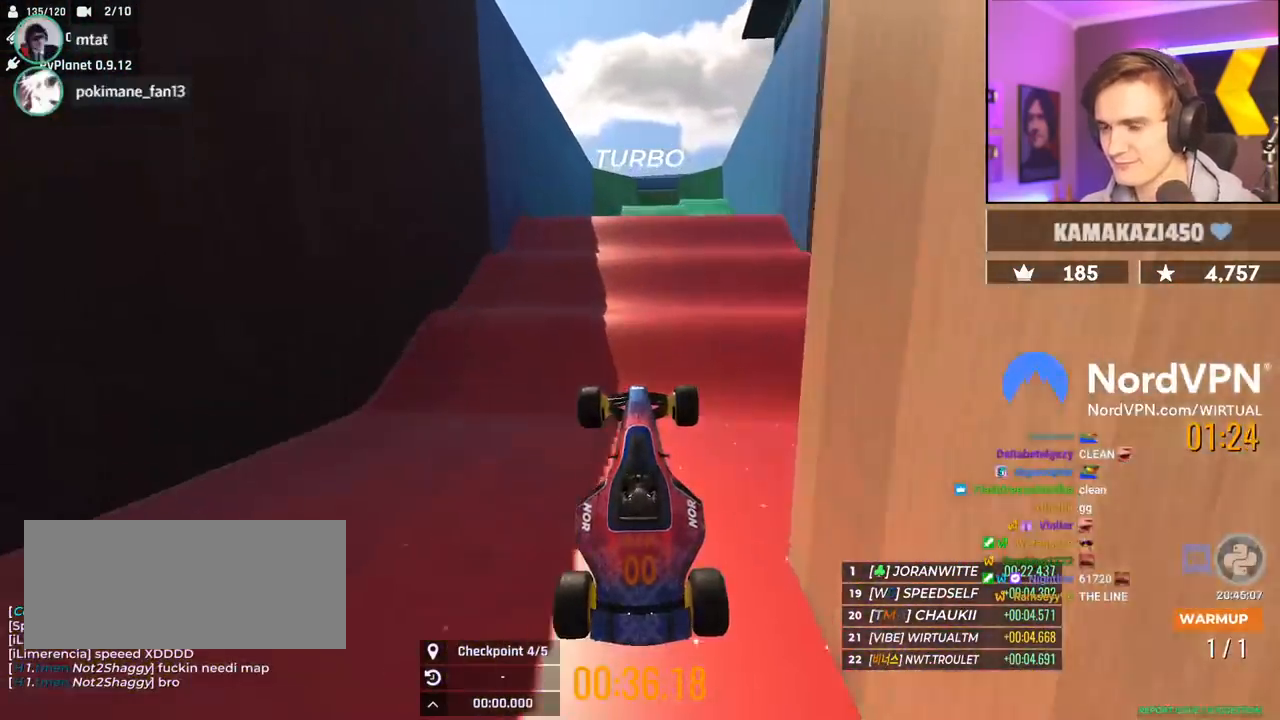
{"keys": ["right", "up"], "events": [[434, "right", "down"]]}
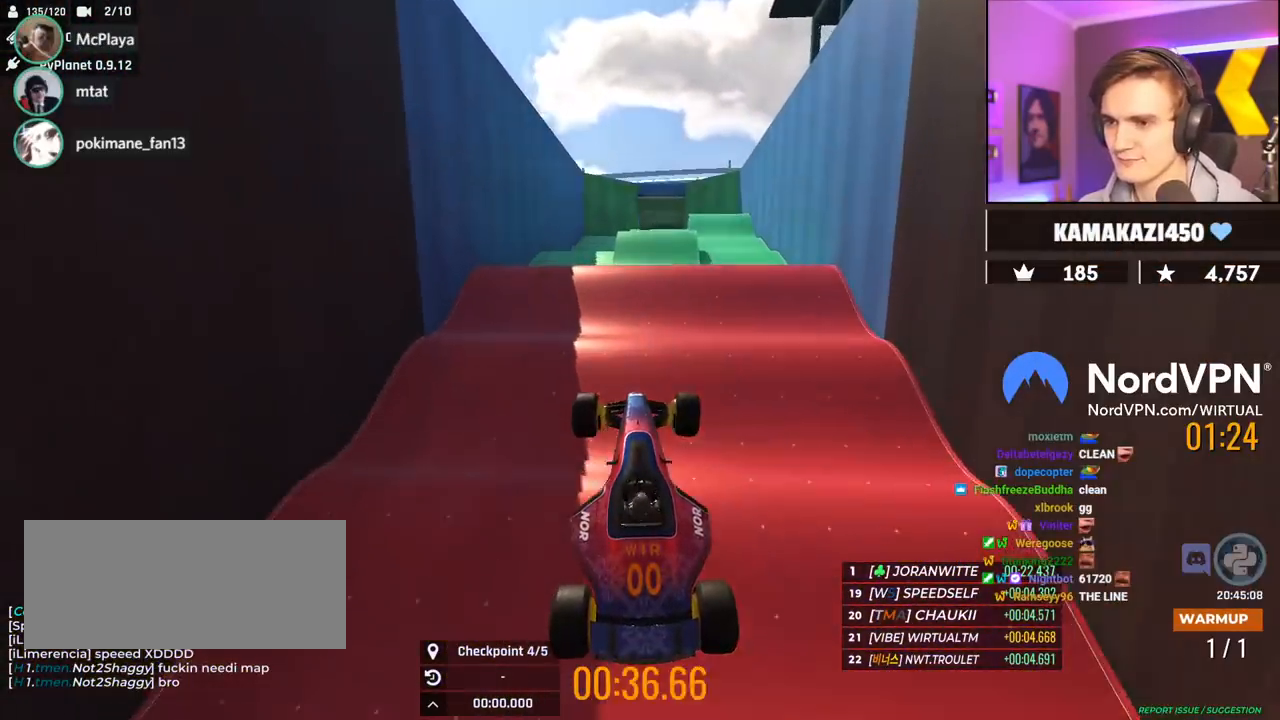
{"keys": ["right", "up"], "events": []}
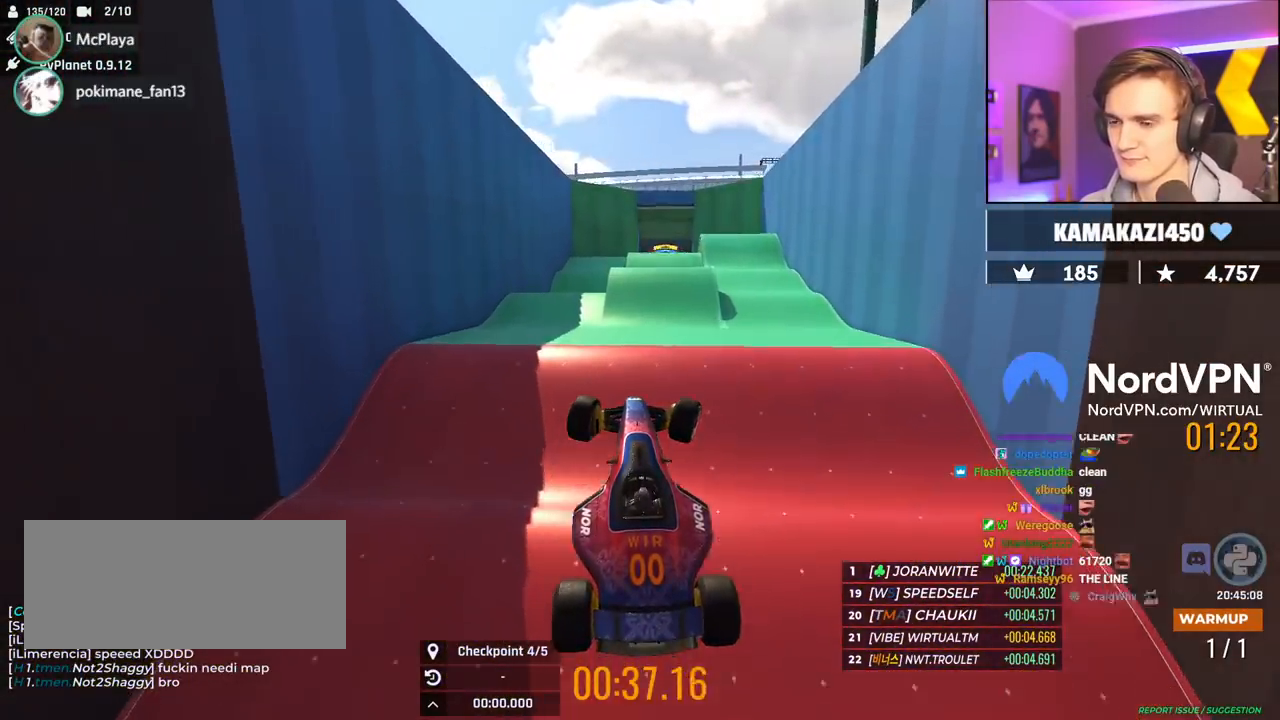
{"keys": ["right", "up"], "events": []}
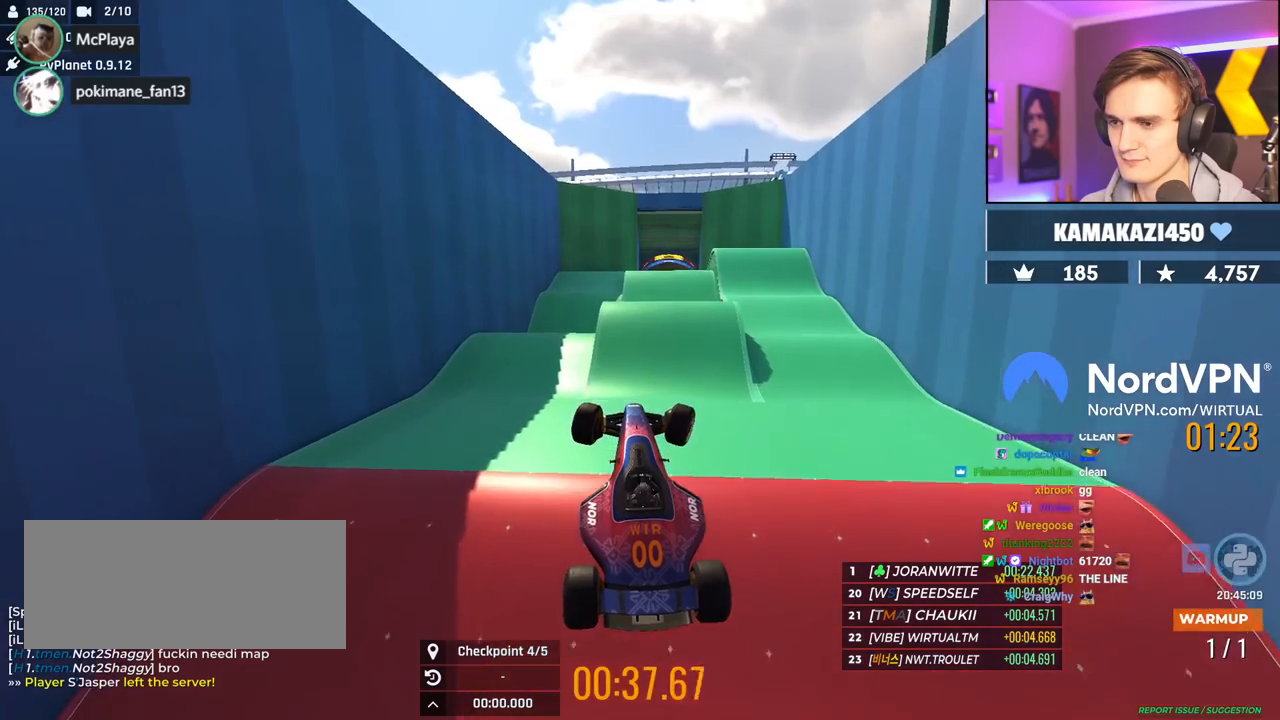
{"keys": ["right", "up"], "events": []}
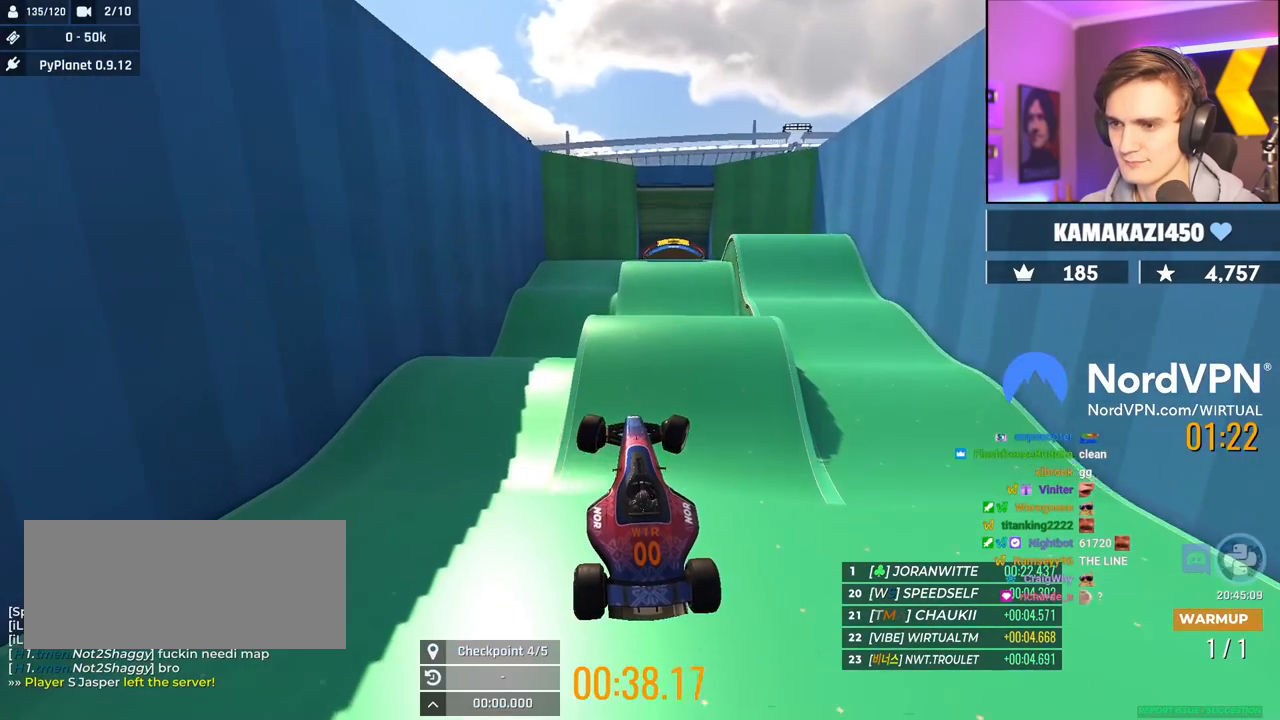
{"keys": ["right", "up"], "events": []}
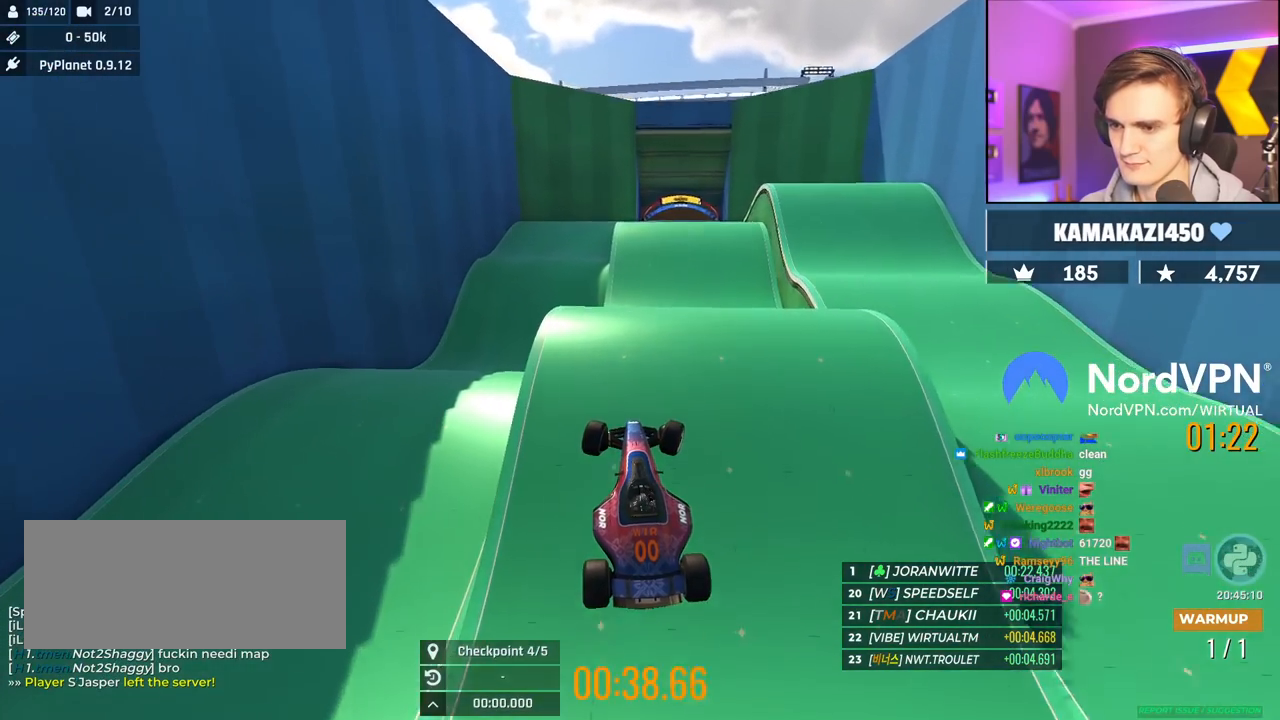
{"keys": ["right", "up"], "events": []}
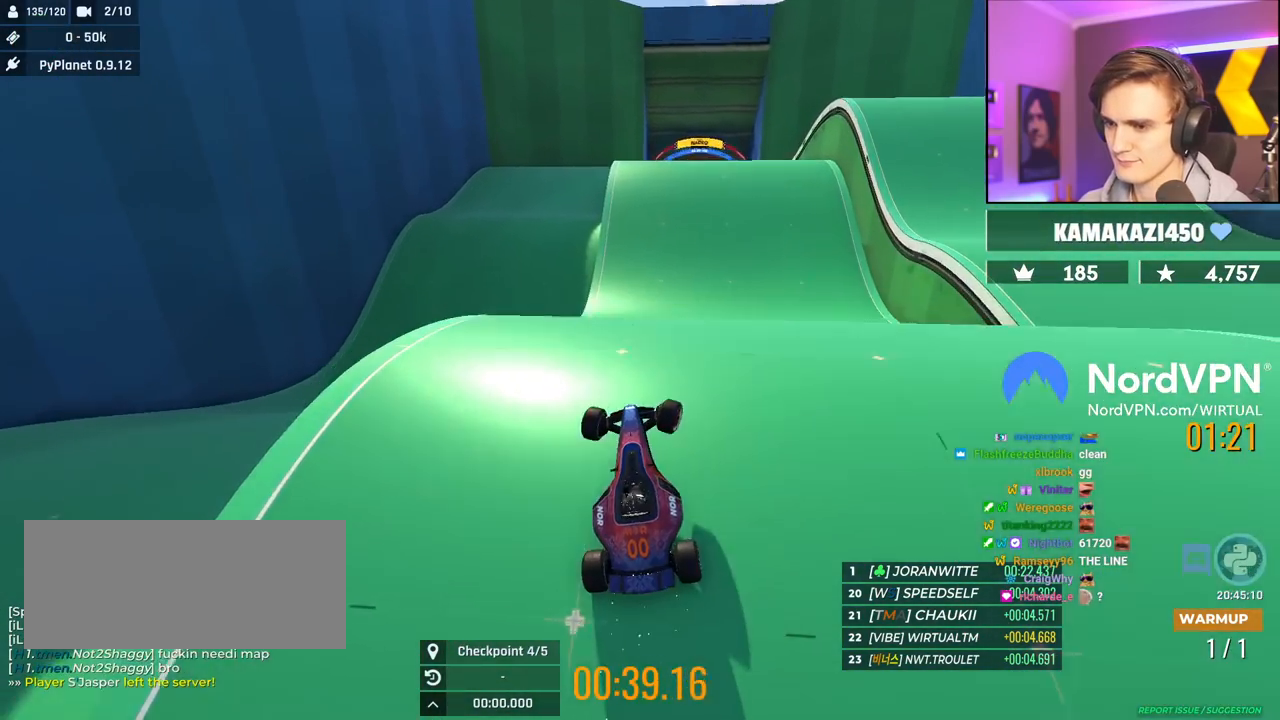
{"keys": ["up"], "events": [[50, "right", "up"], [334, "brake", "down"], [434, "brake", "up"]]}
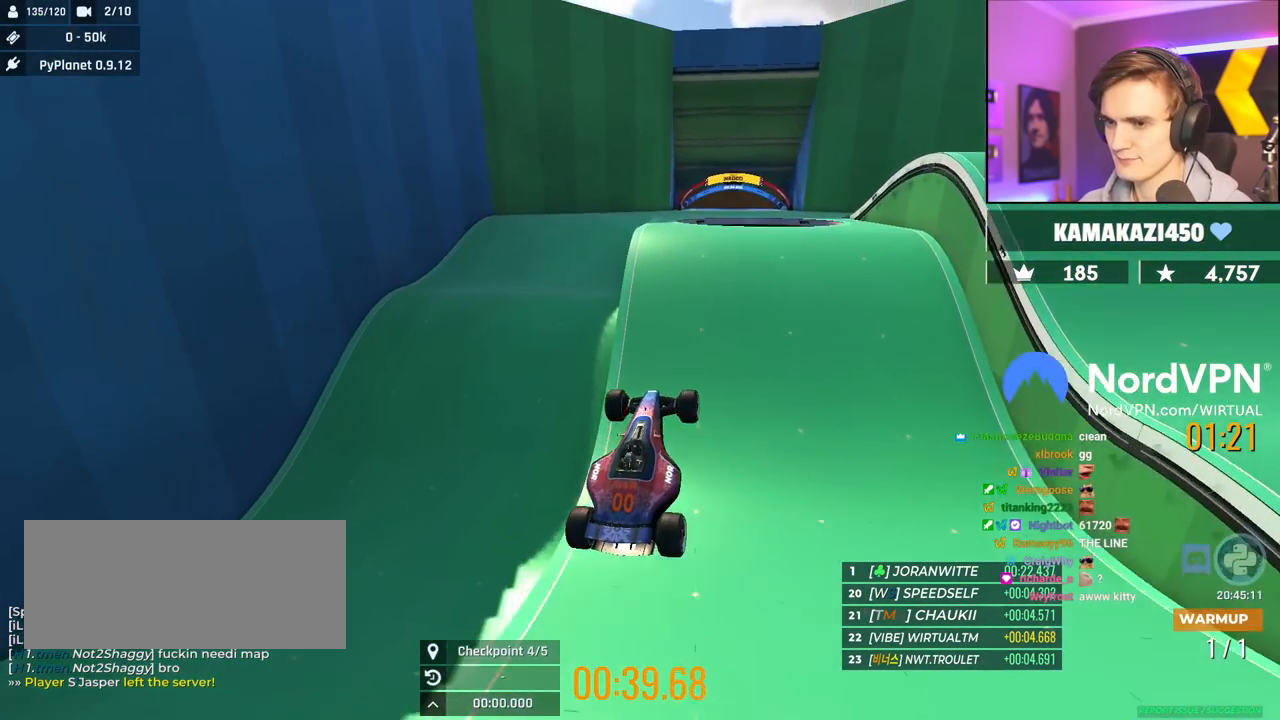
{"keys": ["left", "up"], "events": [[17, "brake", "down"], [117, "brake", "up"], [200, "left", "down"]]}
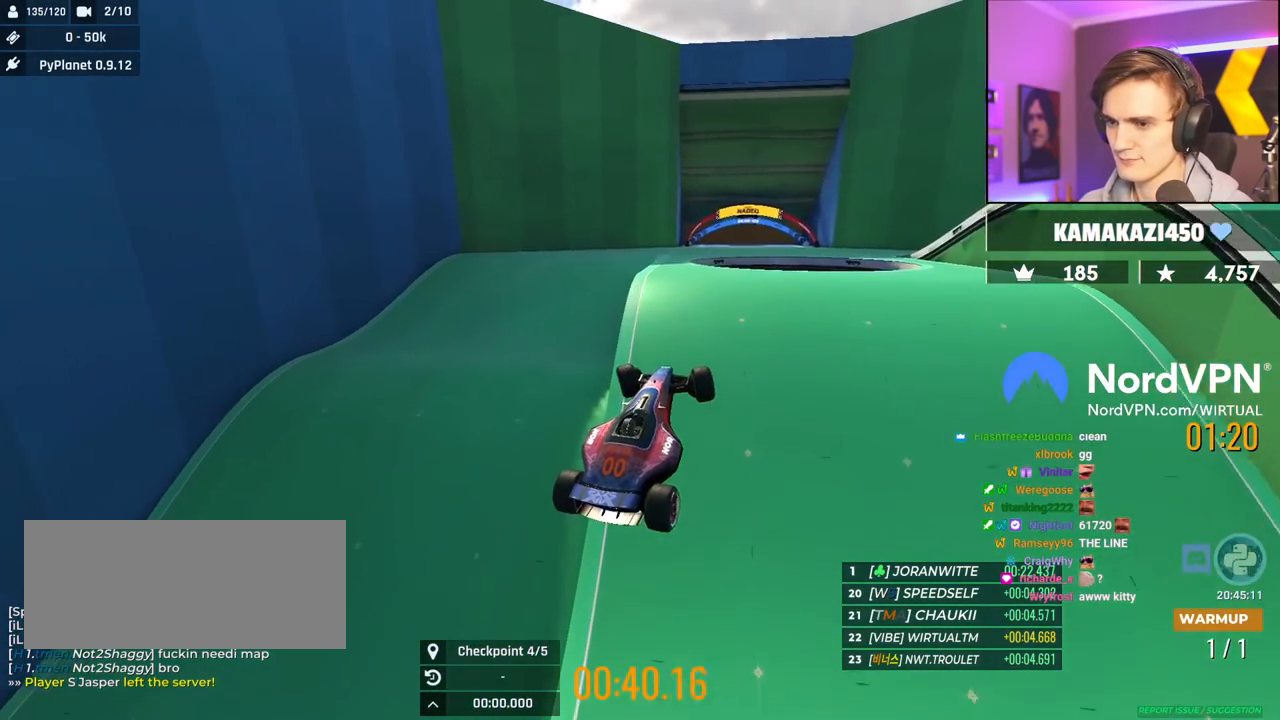
{"keys": ["up"], "events": [[84, "left", "up"], [184, "left", "down"], [317, "left", "up"], [417, "left", "down"], [500, "left", "up"]]}